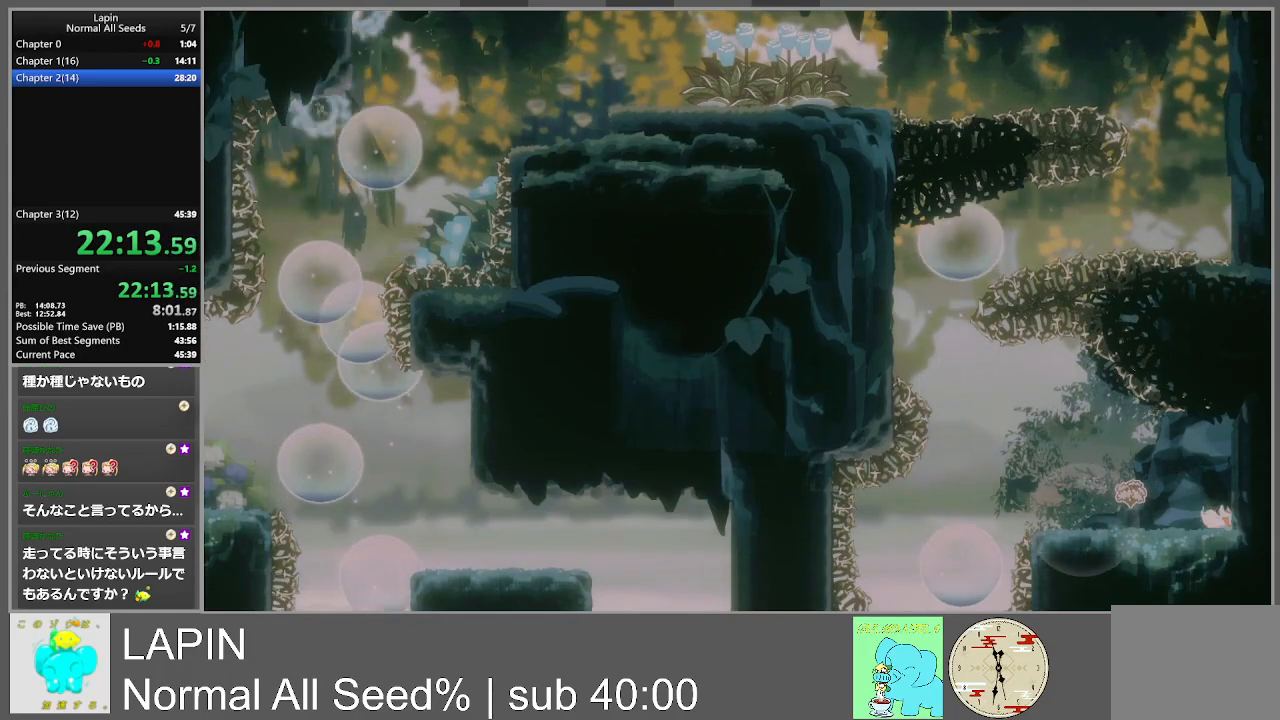
Gameplay with a controller (PlayStation layout); each line is a JSON object with the inputs held at the frame after it. "events" lists button and stick changes between this image and that frame as [ms after this image, input, new state], when the widget could be followed in between. Not read: L3 R3 left_stick right_stick.
{"buttons": ["DPAD_LEFT"], "events": [[67, "DPAD_LEFT", "down"]]}
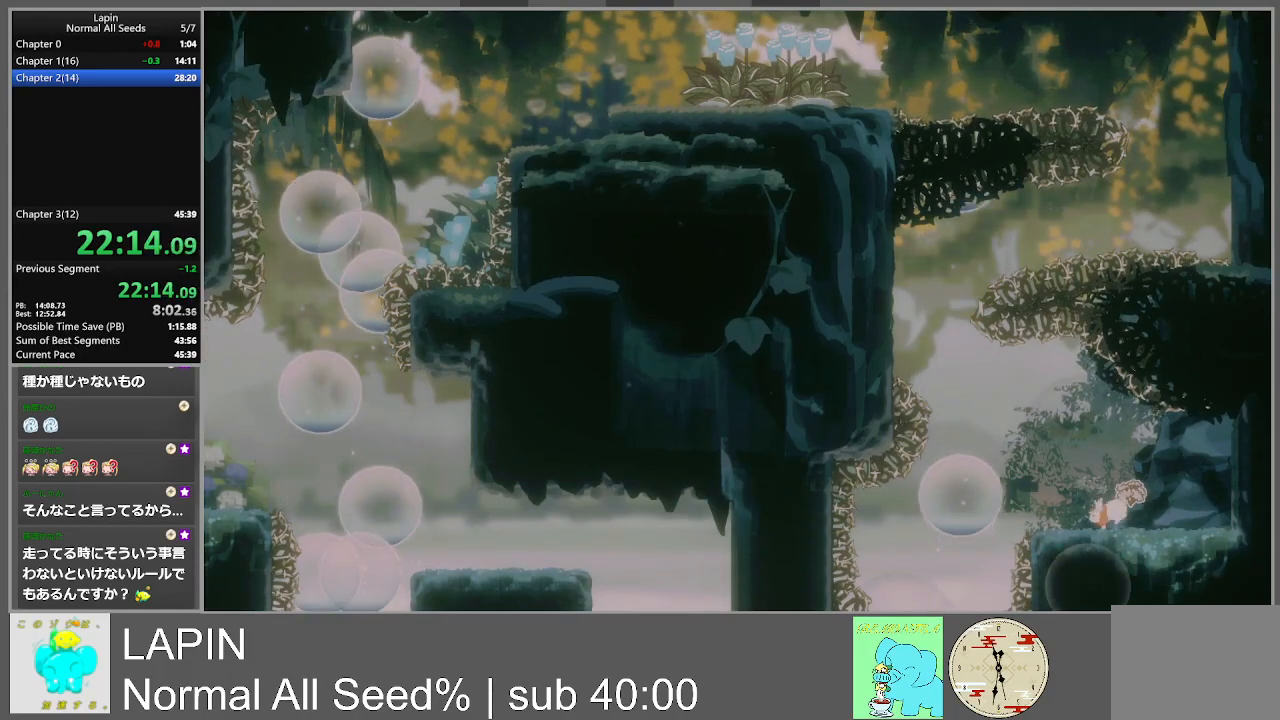
{"buttons": ["CROSS", "DPAD_LEFT"], "events": [[100, "CROSS", "down"]]}
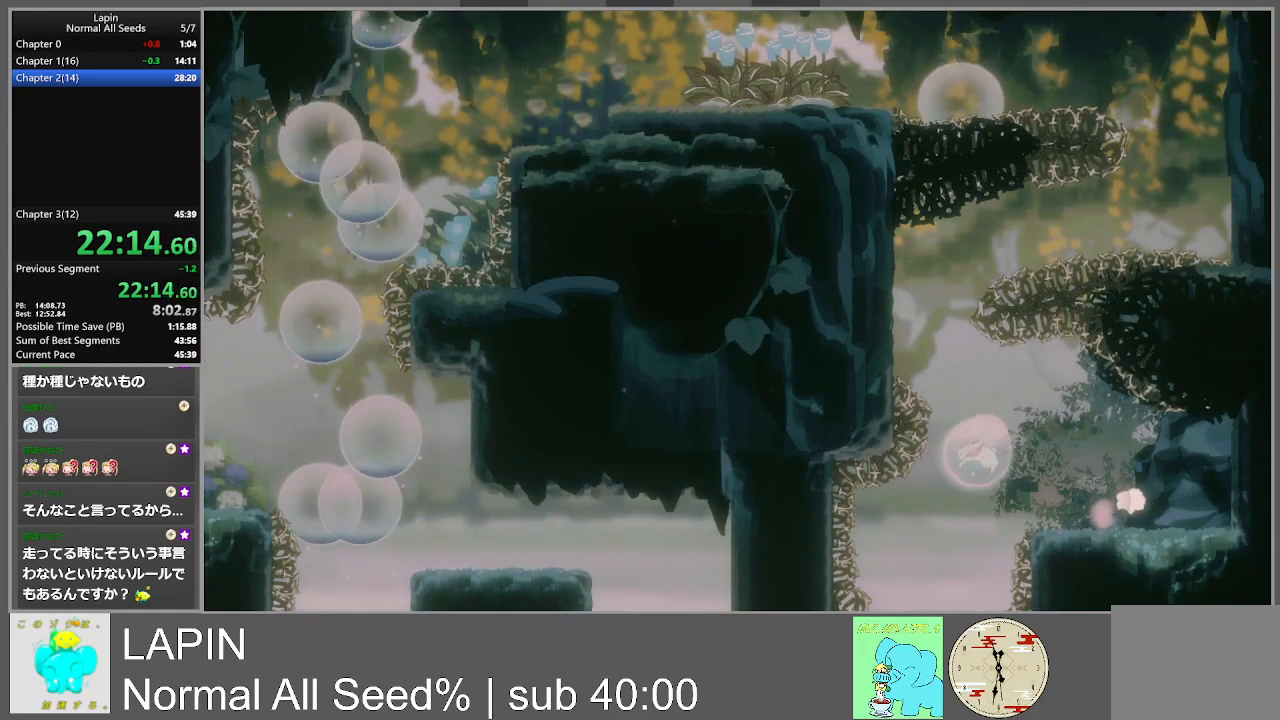
{"buttons": ["DPAD_RIGHT"], "events": [[33, "CROSS", "up"], [83, "DPAD_LEFT", "up"], [400, "DPAD_RIGHT", "down"]]}
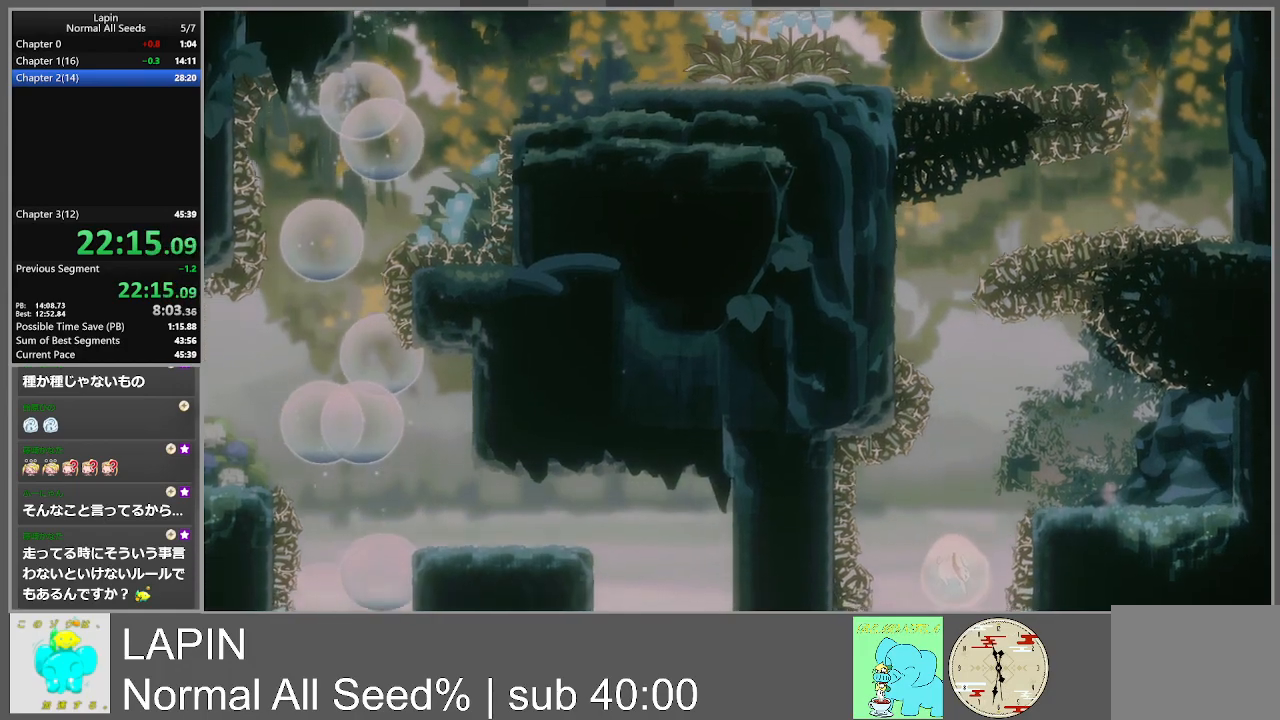
{"buttons": [], "events": [[67, "DPAD_RIGHT", "up"]]}
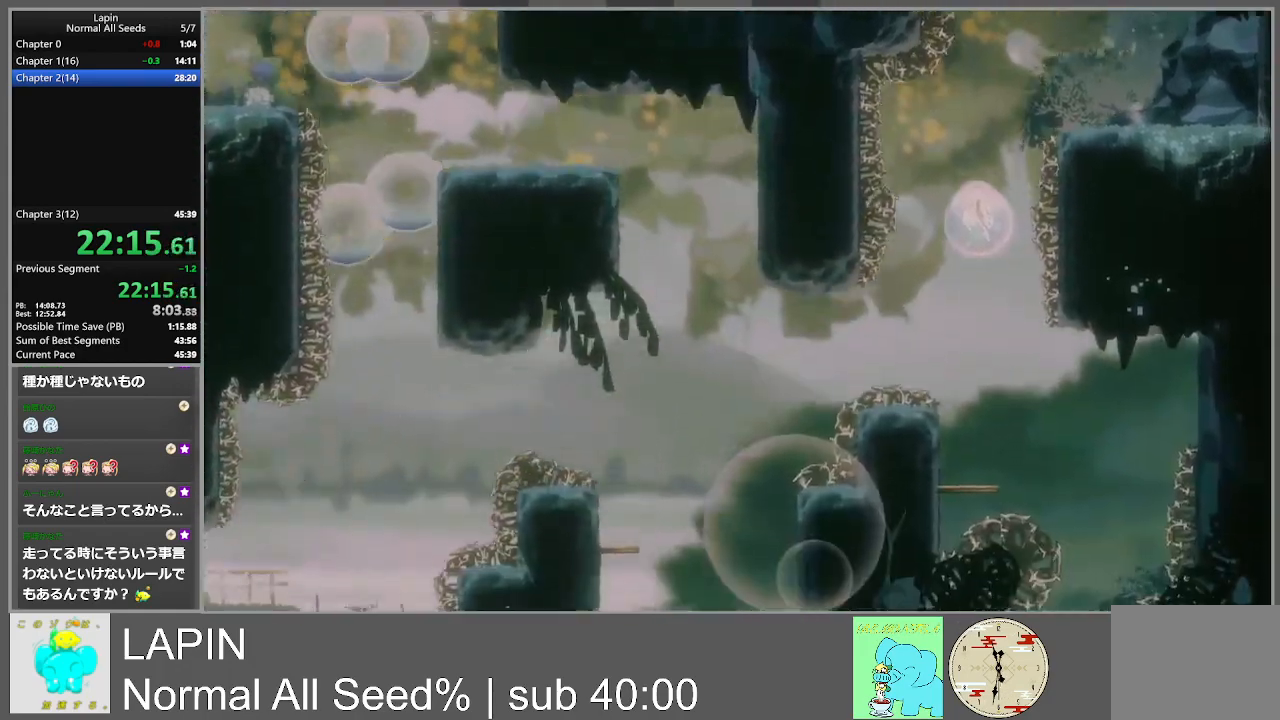
{"buttons": [], "events": []}
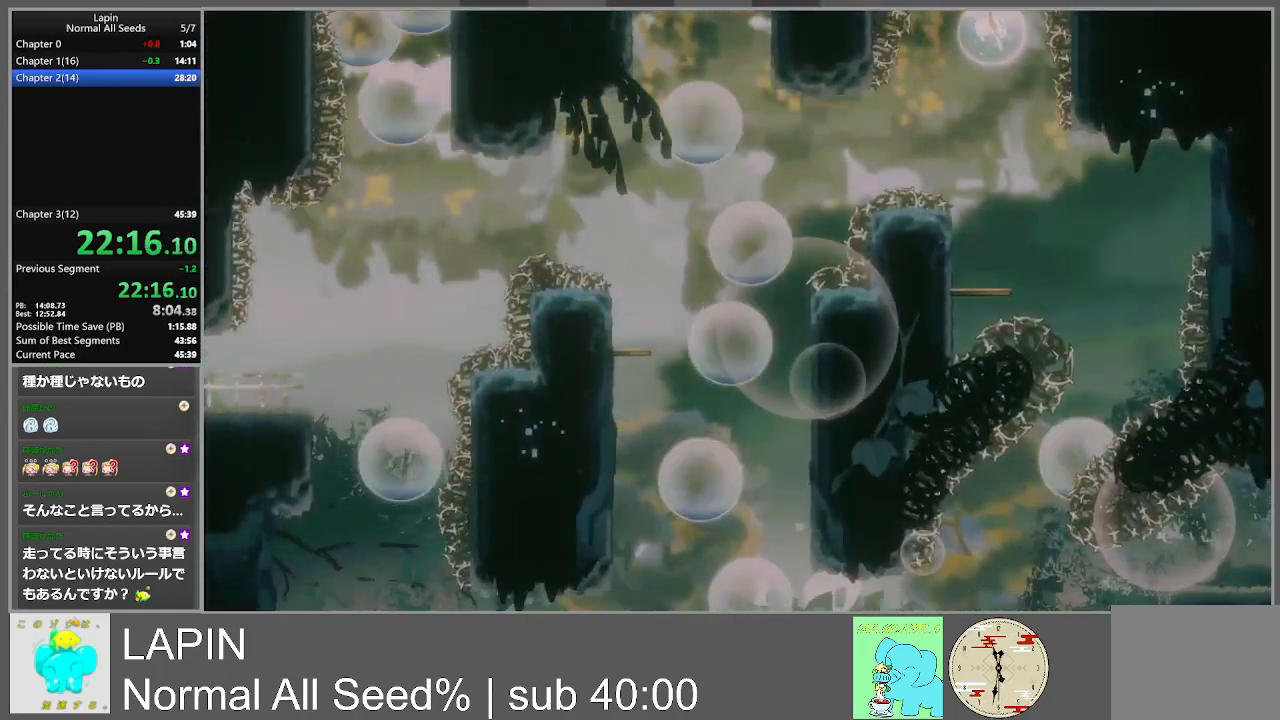
{"buttons": [], "events": [[17, "DPAD_RIGHT", "down"], [400, "DPAD_RIGHT", "up"]]}
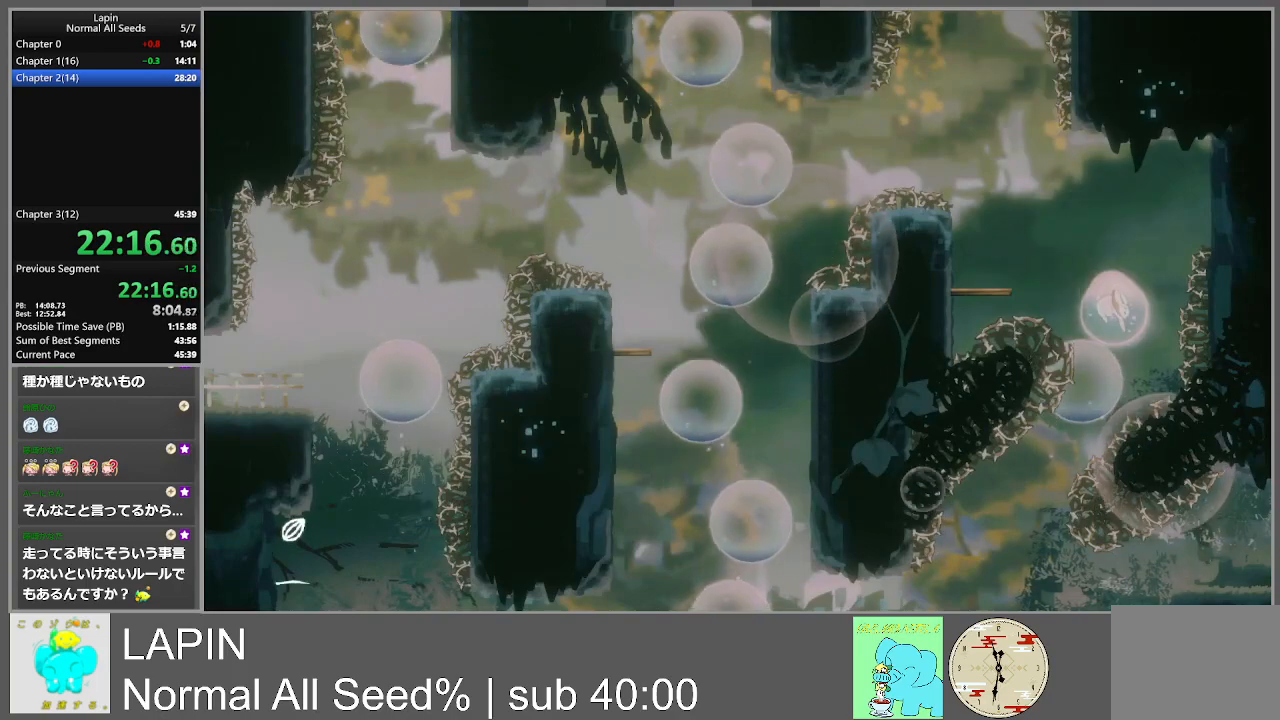
{"buttons": [], "events": [[50, "DPAD_LEFT", "down"], [467, "DPAD_LEFT", "up"]]}
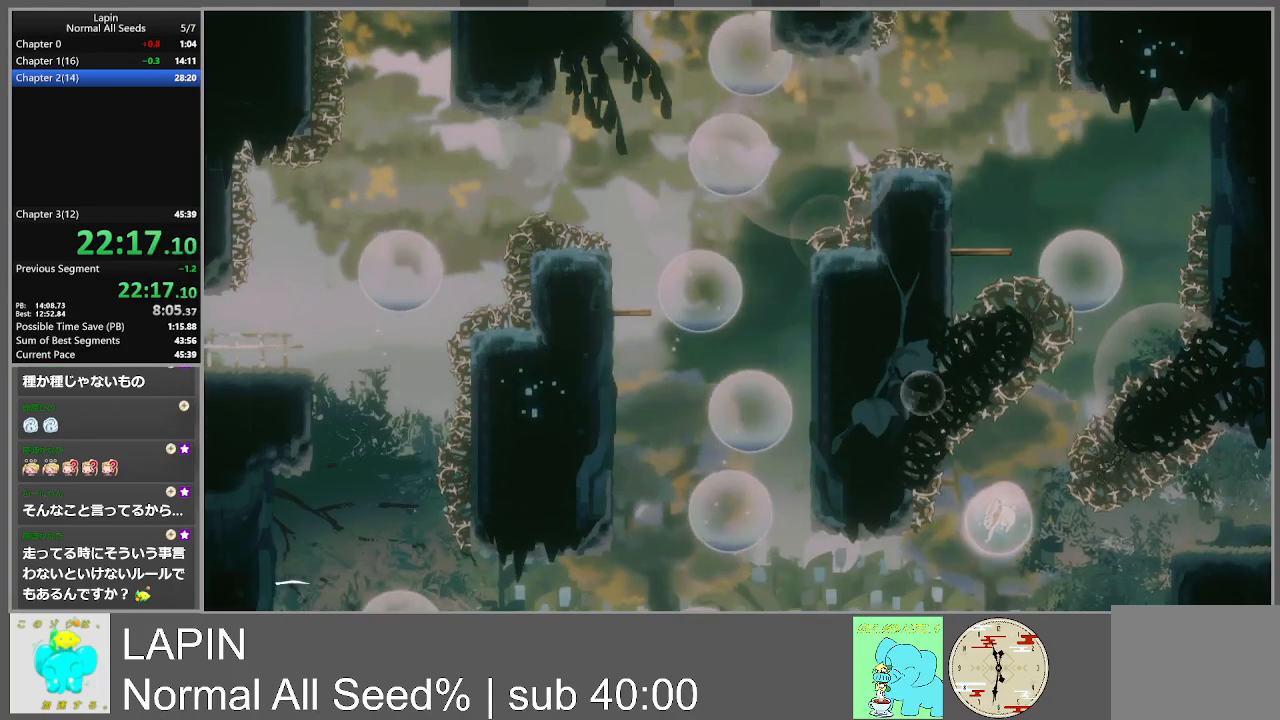
{"buttons": ["DPAD_RIGHT"], "events": [[17, "DPAD_RIGHT", "down"], [133, "CROSS", "down"], [267, "CROSS", "up"]]}
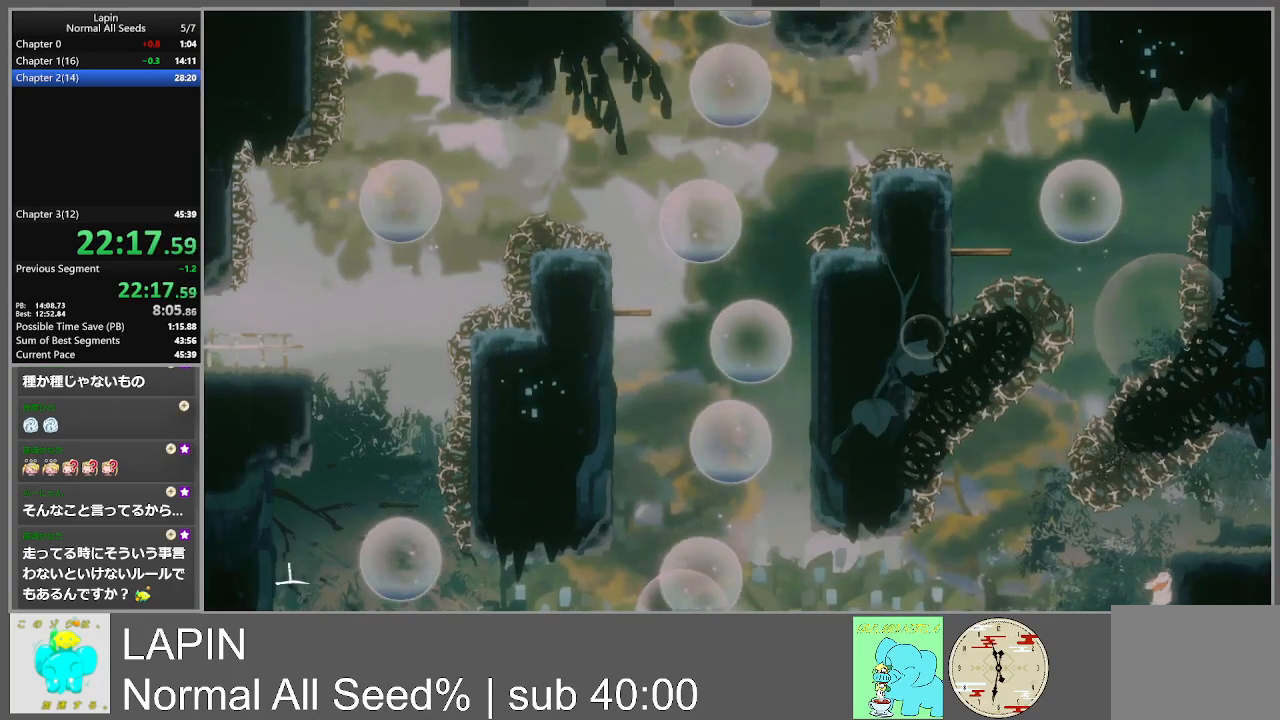
{"buttons": ["DPAD_RIGHT"], "events": [[150, "CROSS", "down"], [450, "CROSS", "up"]]}
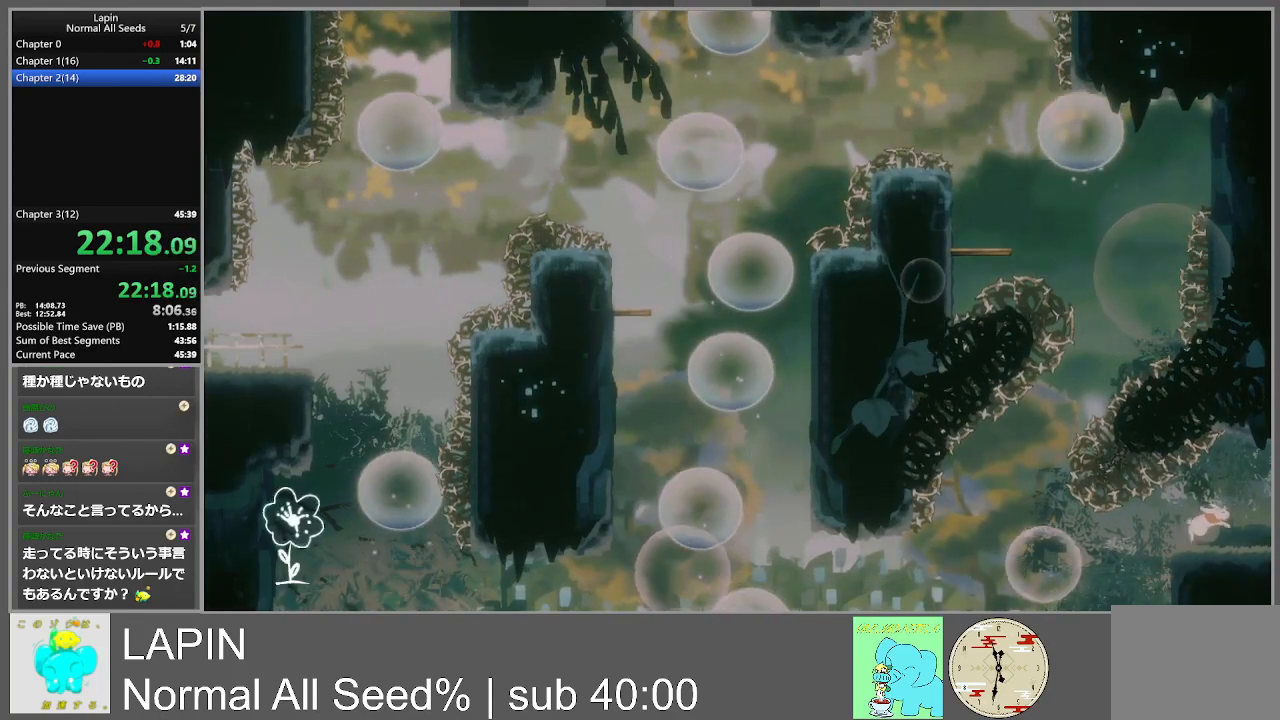
{"buttons": ["DPAD_RIGHT"], "events": []}
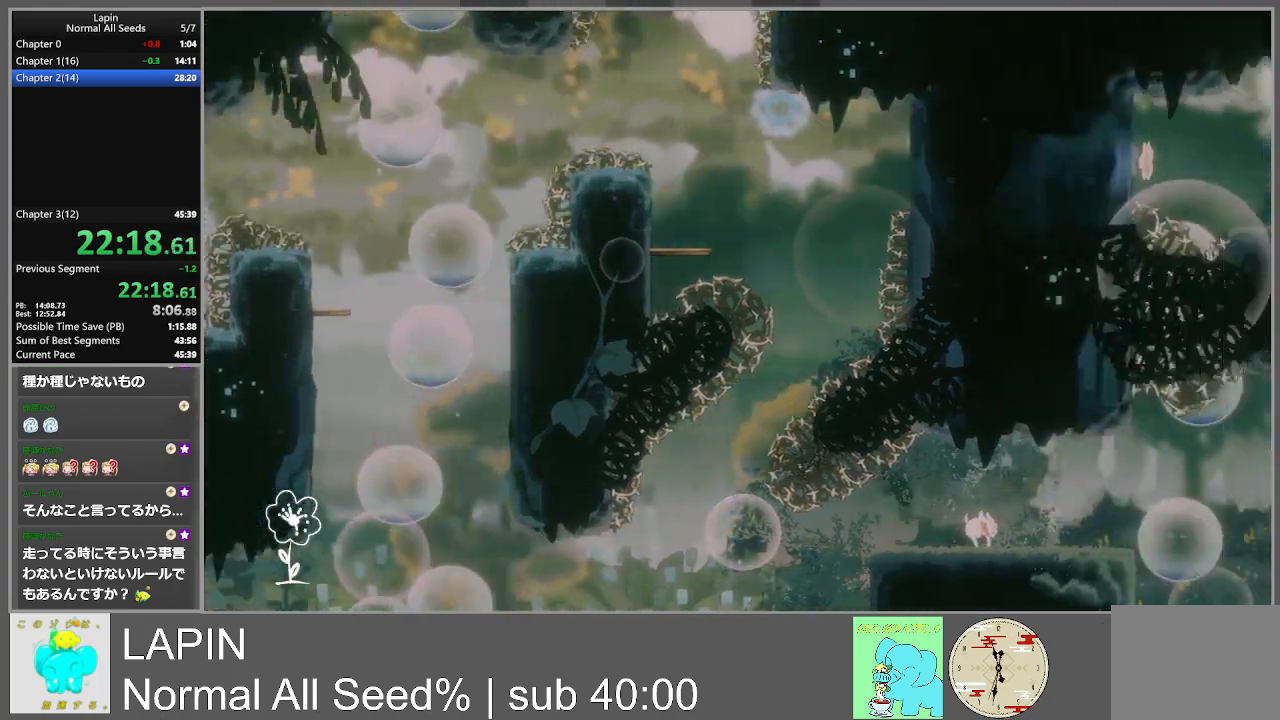
{"buttons": ["DPAD_RIGHT"], "events": [[33, "DPAD_RIGHT", "up"], [217, "DPAD_RIGHT", "down"]]}
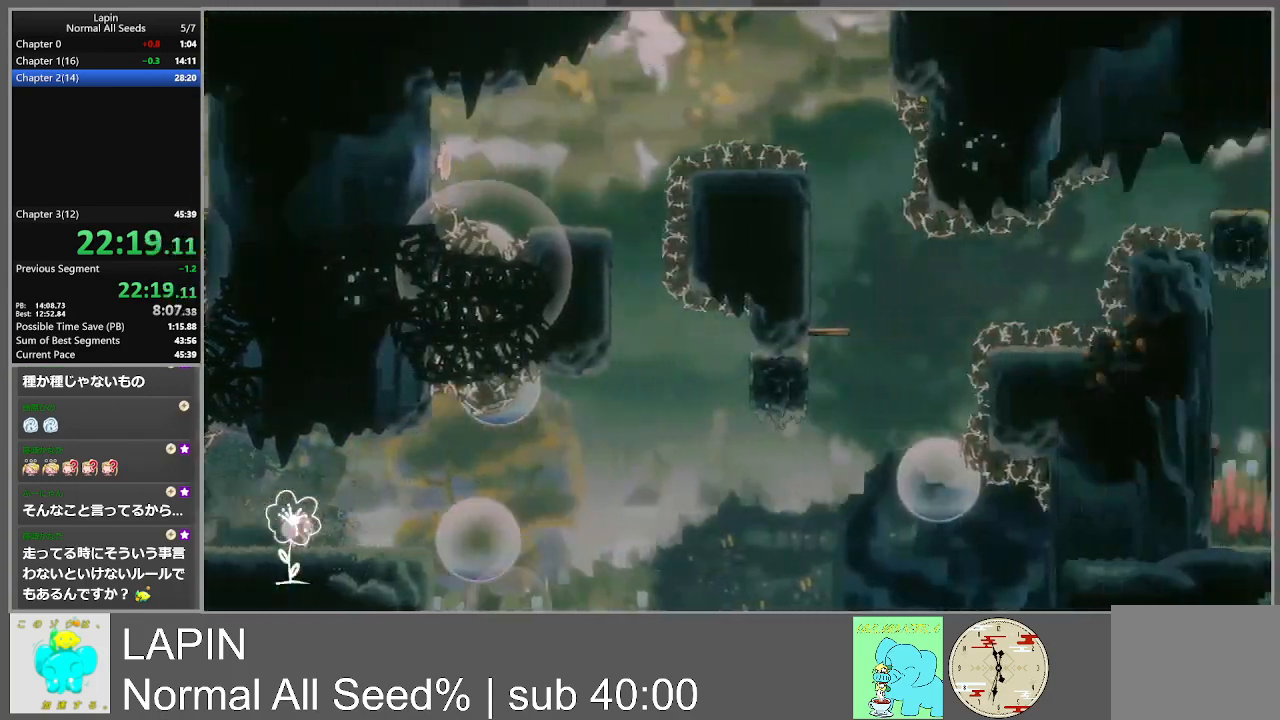
{"buttons": ["DPAD_RIGHT"], "events": []}
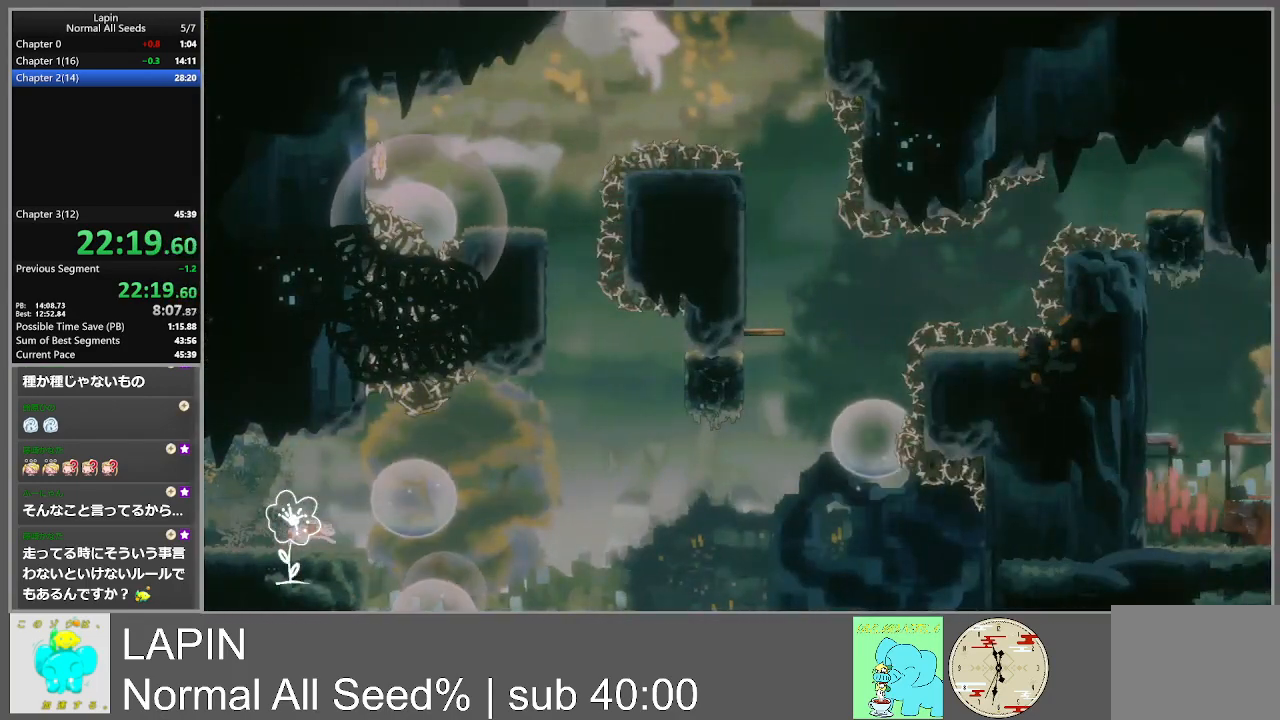
{"buttons": ["CROSS", "DPAD_RIGHT"], "events": [[67, "DPAD_RIGHT", "up"], [317, "DPAD_RIGHT", "down"], [450, "CROSS", "down"]]}
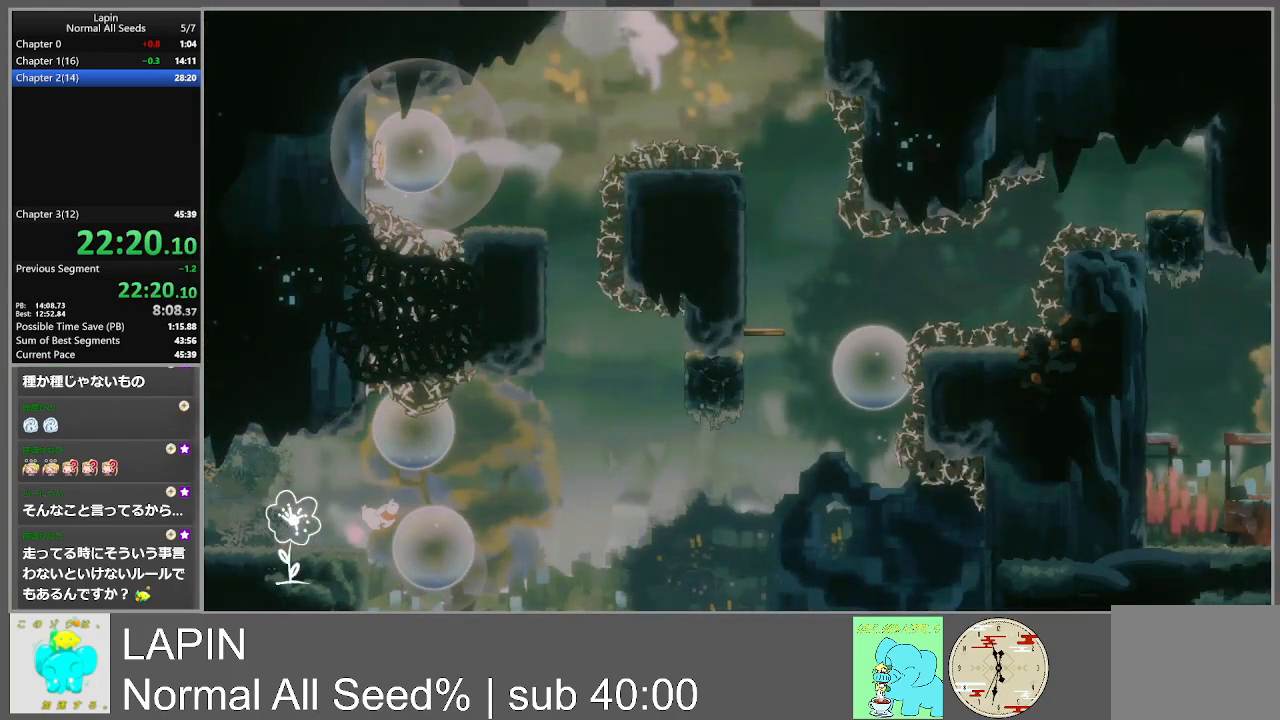
{"buttons": [], "events": [[233, "CROSS", "up"], [233, "DPAD_RIGHT", "up"]]}
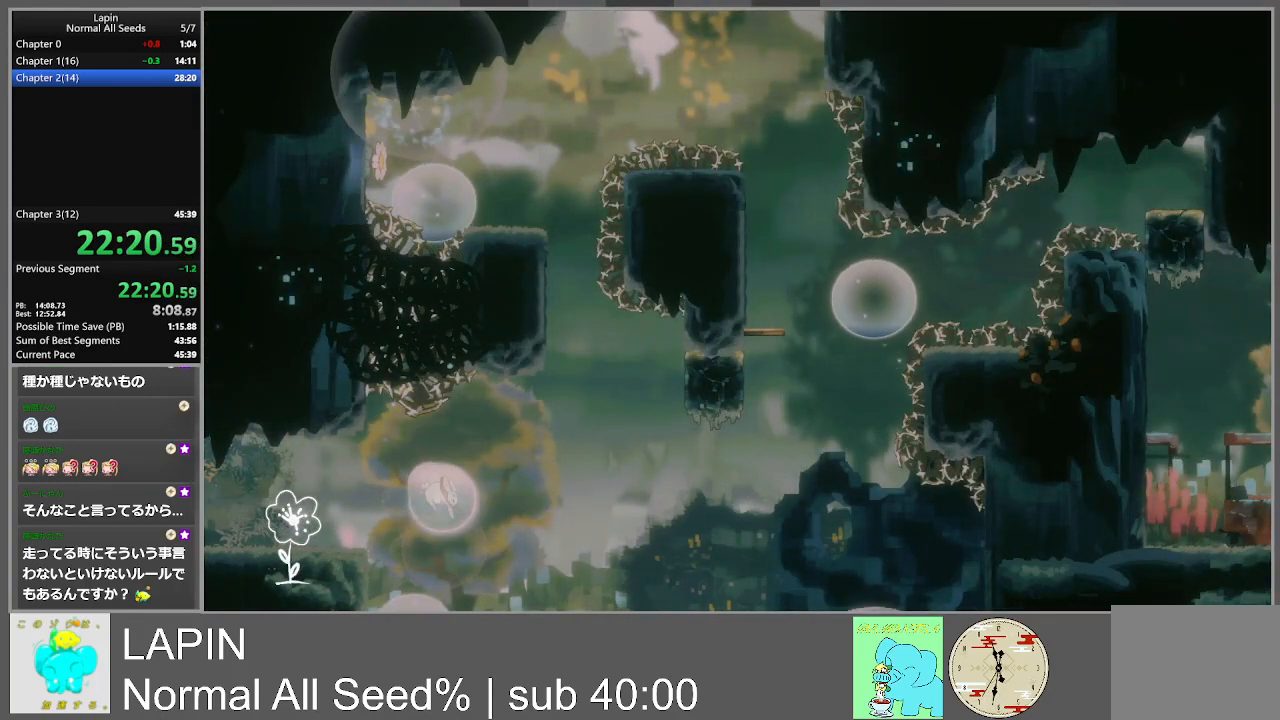
{"buttons": ["CROSS", "DPAD_UP", "DPAD_RIGHT"], "events": [[250, "DPAD_UP", "down"], [267, "CROSS", "down"], [267, "DPAD_RIGHT", "down"]]}
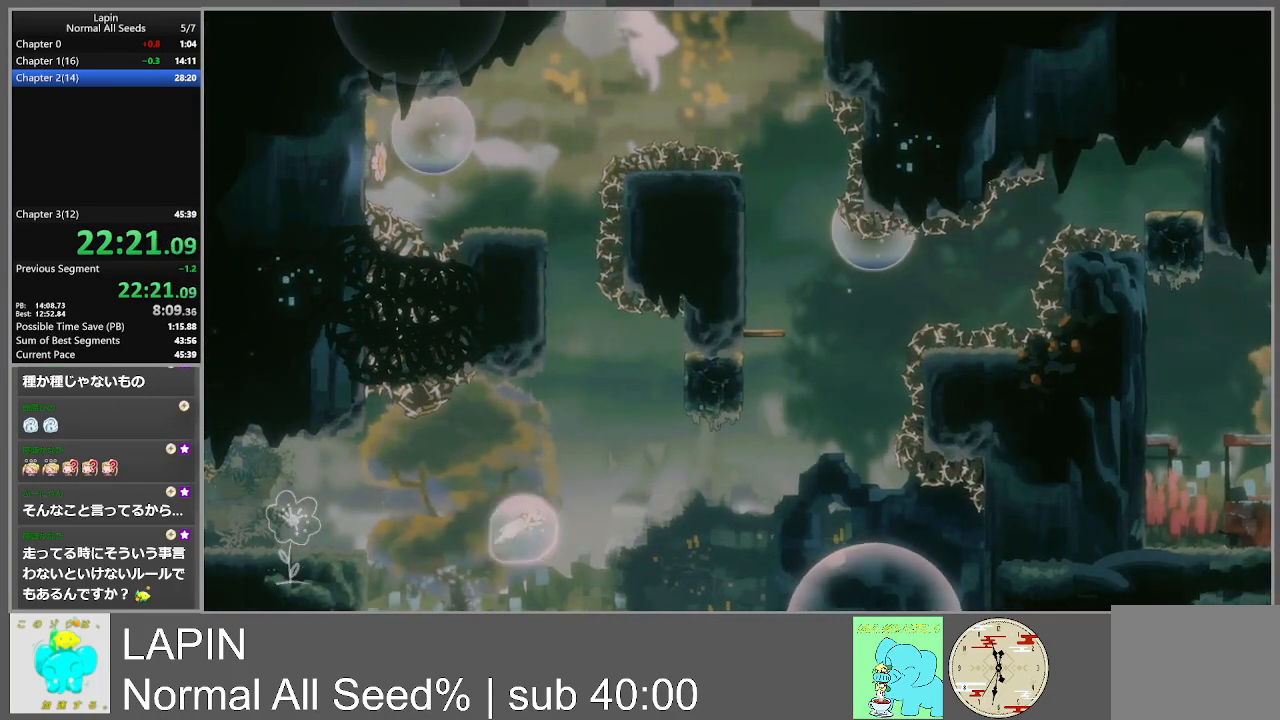
{"buttons": ["DPAD_UP", "DPAD_RIGHT"], "events": [[350, "CROSS", "up"]]}
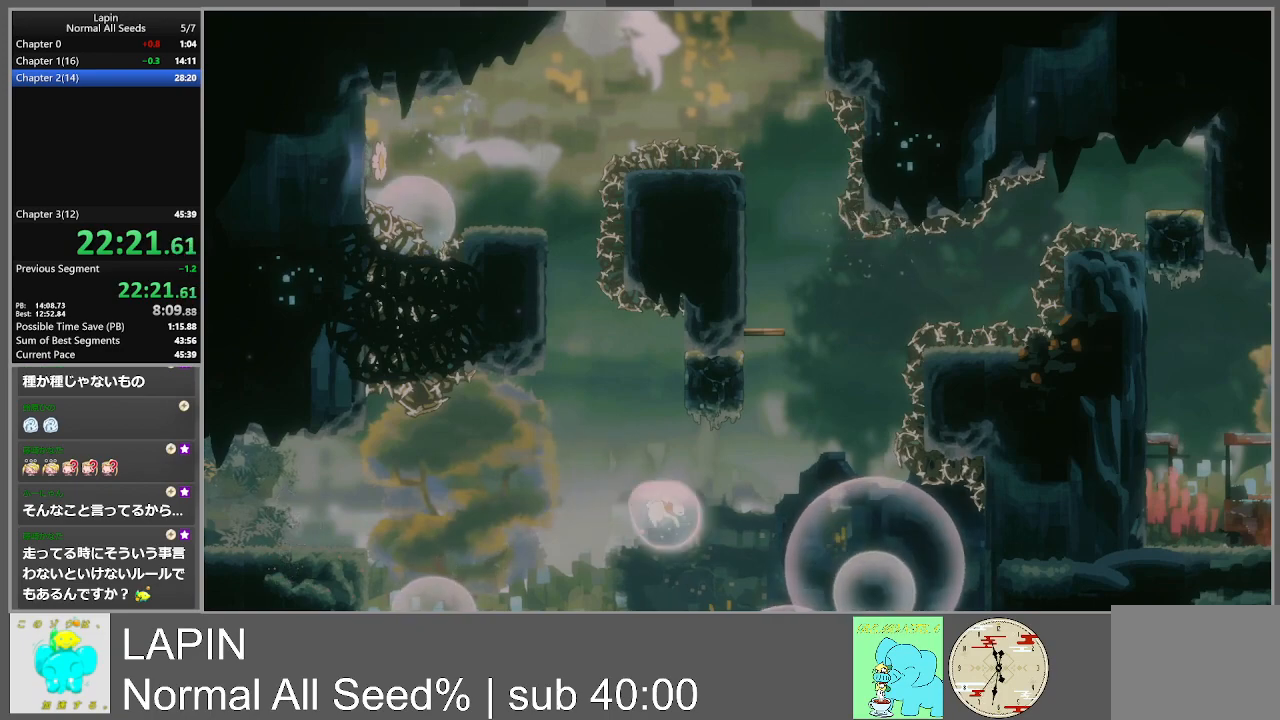
{"buttons": ["CROSS", "DPAD_LEFT"], "events": [[17, "CROSS", "down"], [283, "DPAD_RIGHT", "up"], [317, "DPAD_LEFT", "down"], [333, "DPAD_UP", "up"]]}
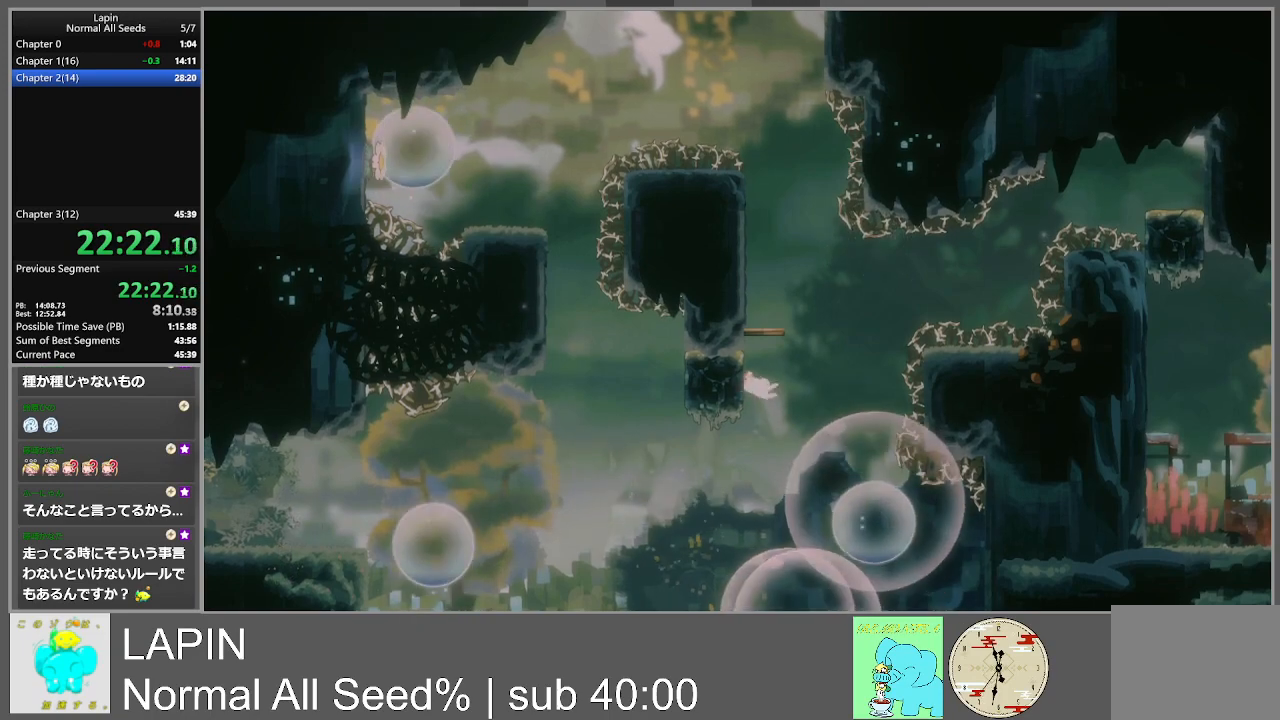
{"buttons": ["DPAD_LEFT"], "events": [[117, "CROSS", "up"], [200, "CROSS", "down"], [417, "CROSS", "up"]]}
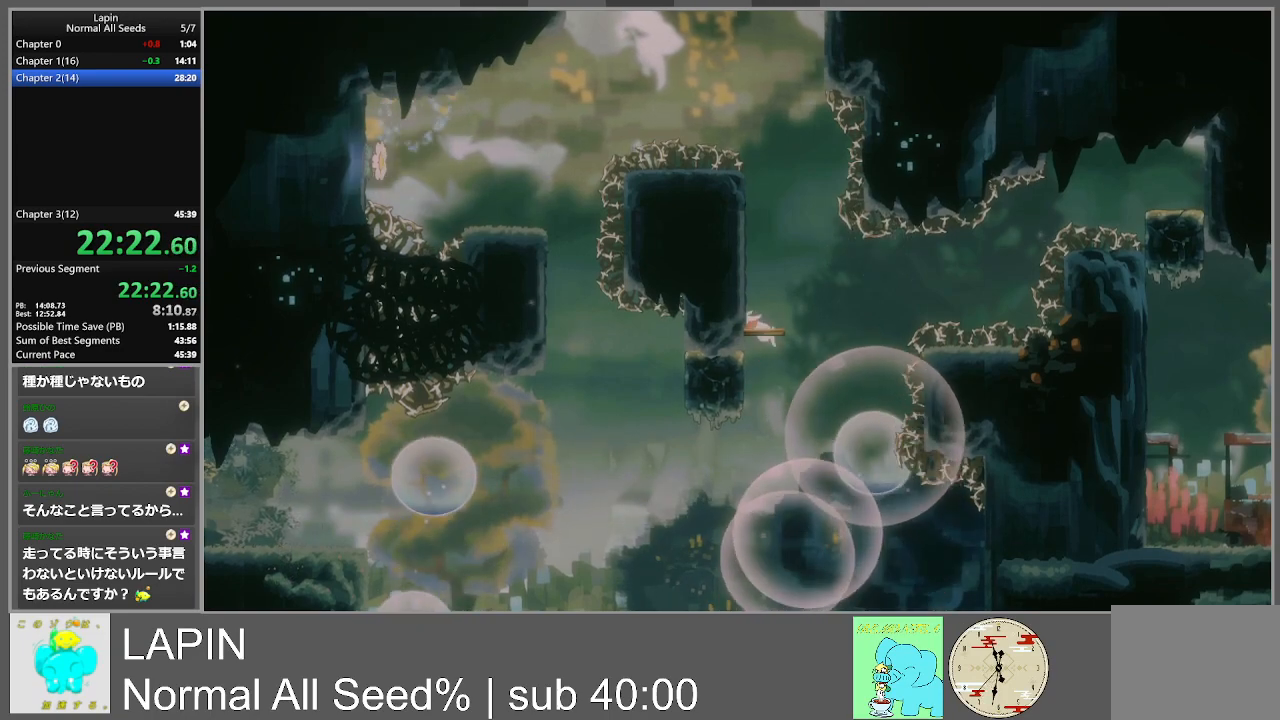
{"buttons": ["DPAD_RIGHT"], "events": [[83, "CROSS", "down"], [250, "CROSS", "up"], [283, "DPAD_LEFT", "up"], [450, "DPAD_RIGHT", "down"]]}
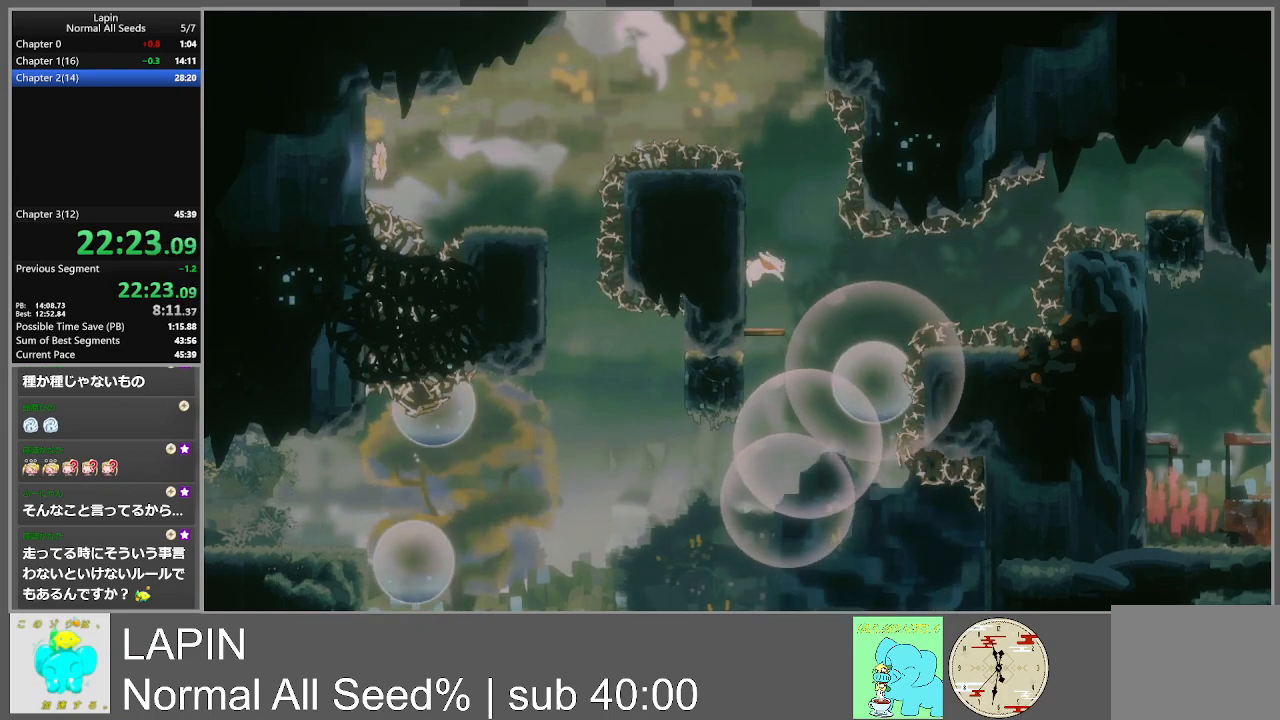
{"buttons": ["CROSS", "DPAD_RIGHT"], "events": [[17, "DPAD_RIGHT", "up"], [350, "DPAD_RIGHT", "down"], [383, "CROSS", "down"]]}
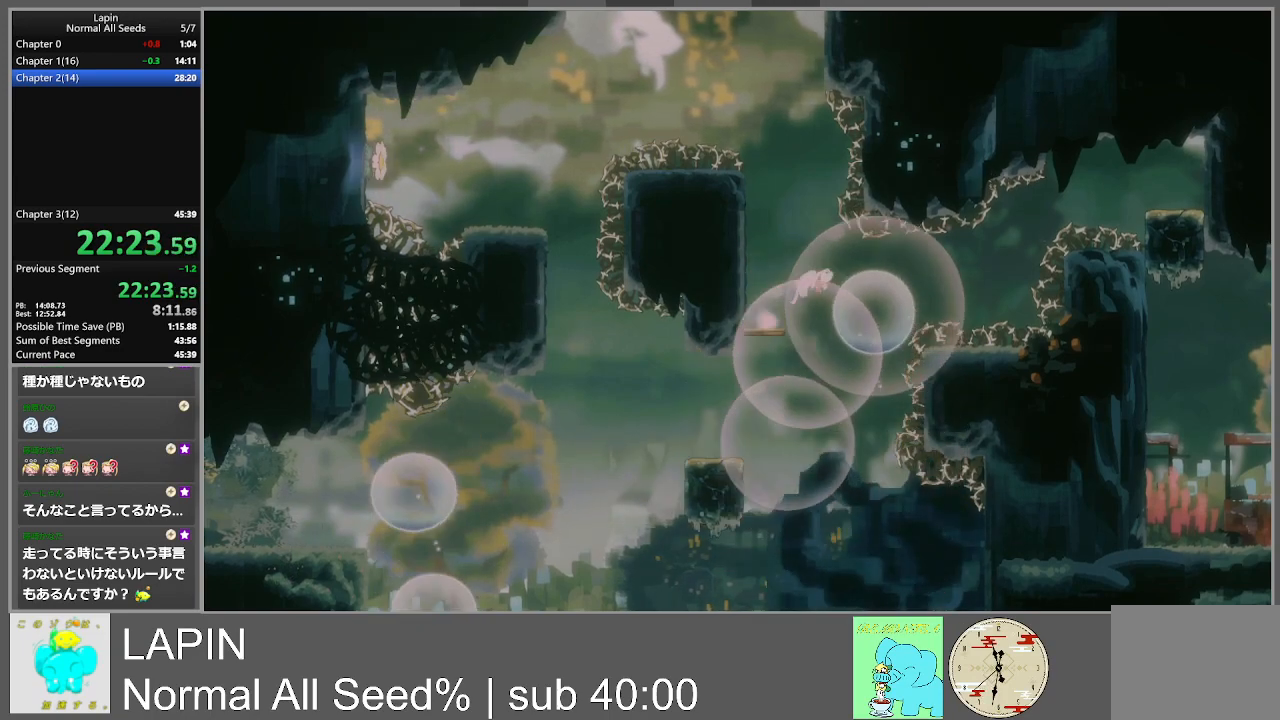
{"buttons": ["DPAD_UP", "DPAD_RIGHT"], "events": [[250, "DPAD_UP", "down"], [333, "CROSS", "up"]]}
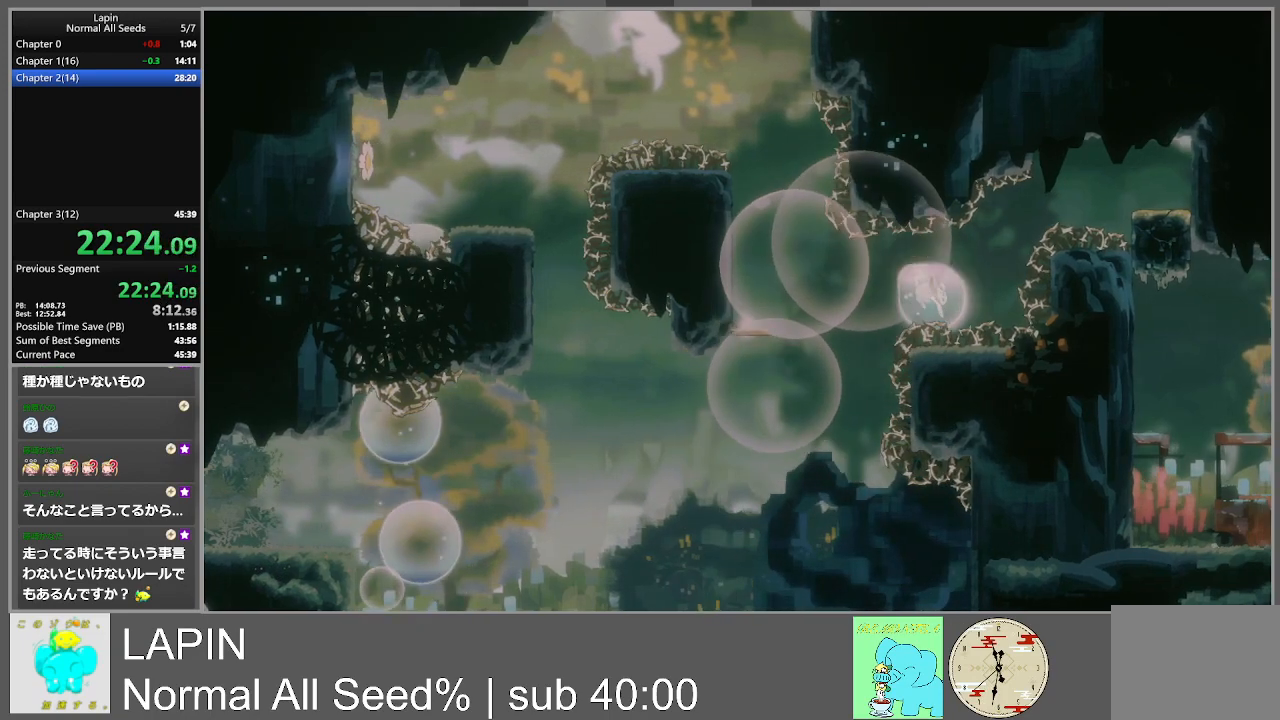
{"buttons": ["CROSS", "DPAD_UP", "DPAD_RIGHT"], "events": [[33, "CROSS", "down"]]}
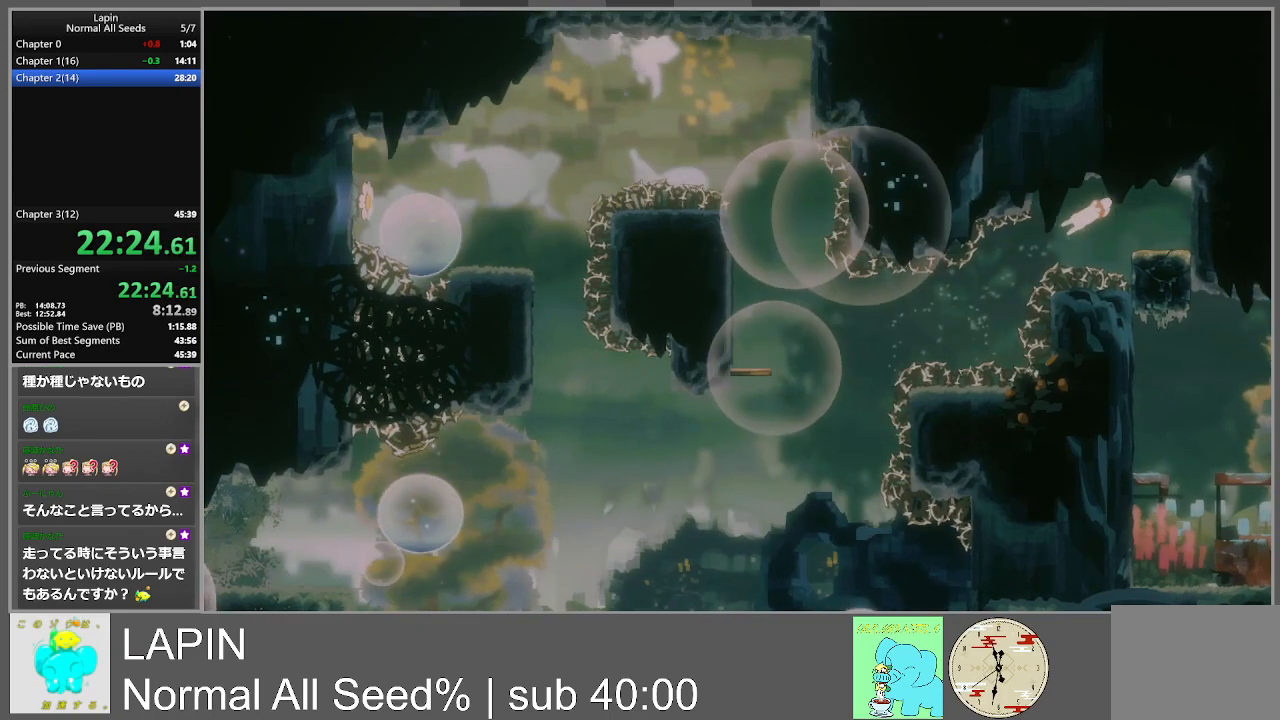
{"buttons": ["DPAD_DOWN", "DPAD_RIGHT"], "events": [[33, "DPAD_UP", "up"], [150, "CROSS", "up"], [417, "DPAD_DOWN", "down"]]}
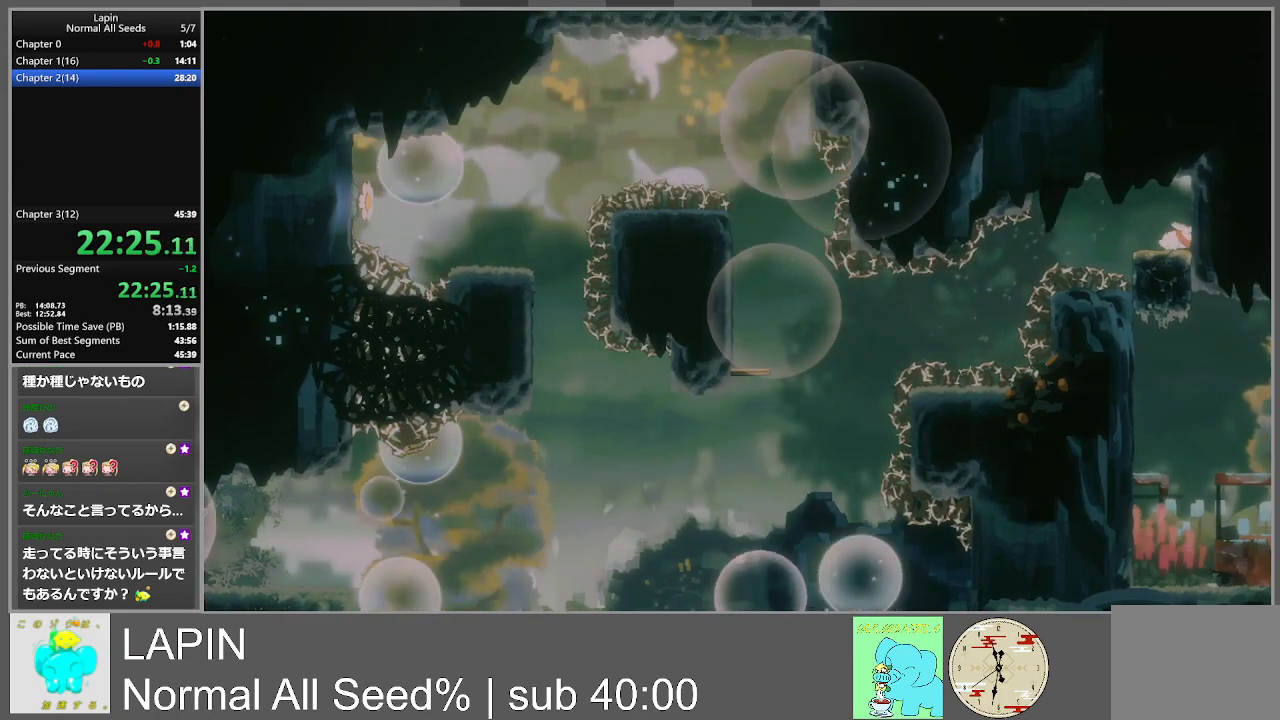
{"buttons": ["DPAD_DOWN", "DPAD_RIGHT"], "events": []}
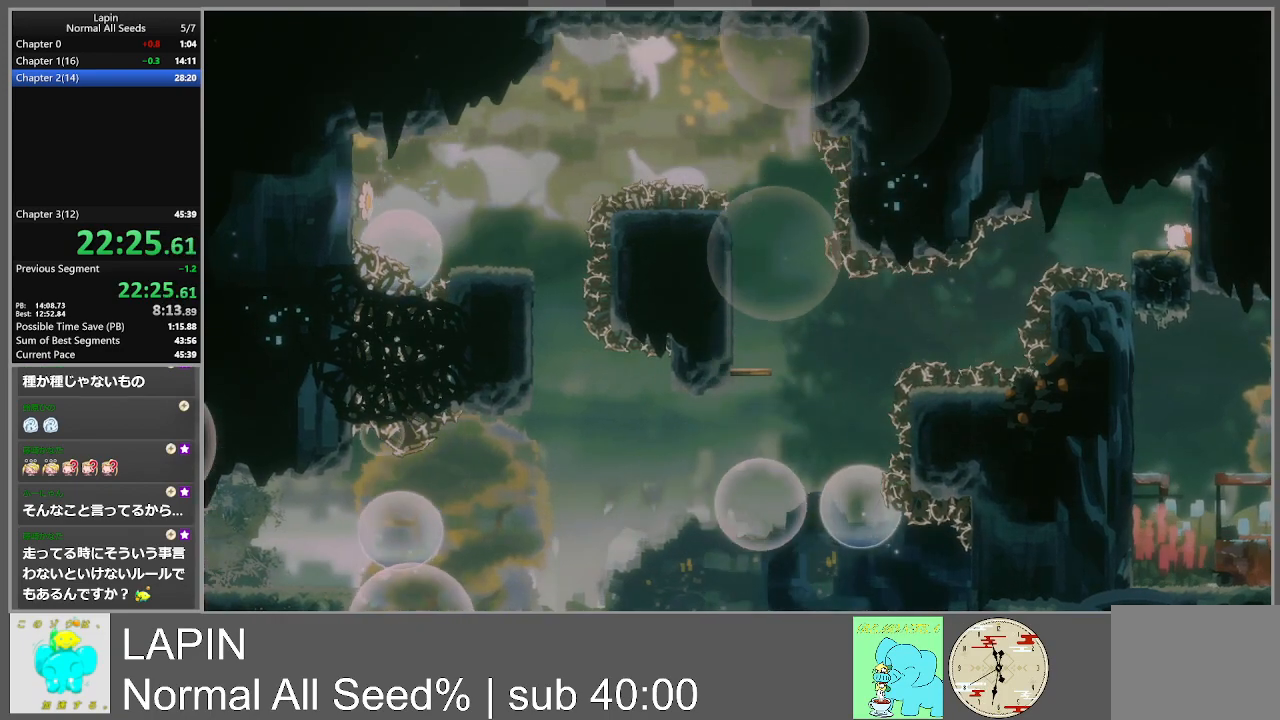
{"buttons": ["DPAD_DOWN", "DPAD_RIGHT"], "events": []}
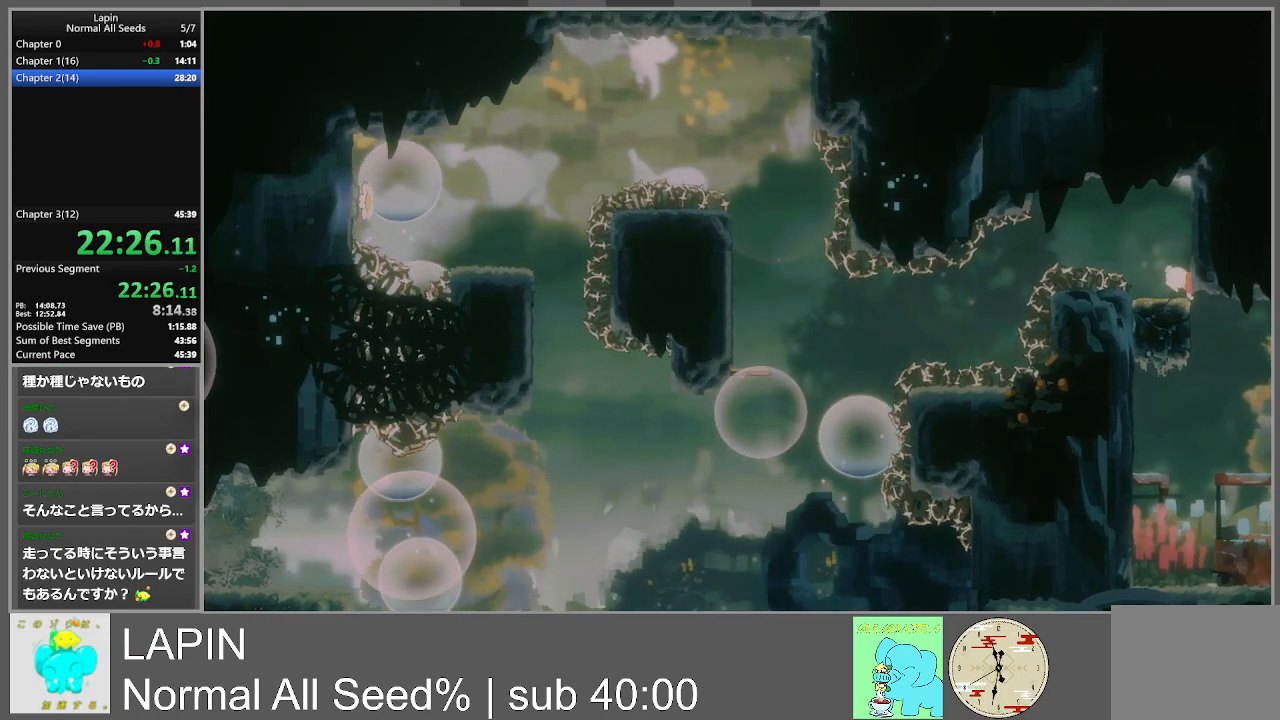
{"buttons": ["DPAD_DOWN", "DPAD_RIGHT"], "events": []}
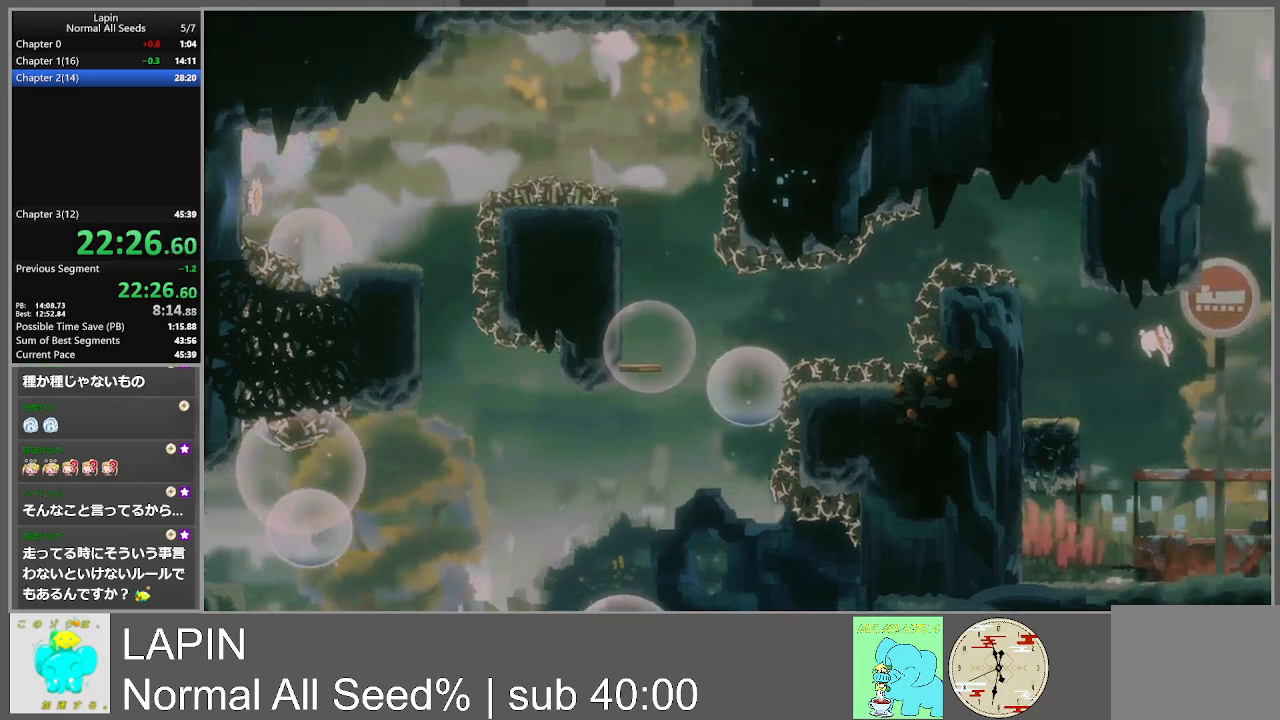
{"buttons": [], "events": [[350, "DPAD_DOWN", "up"], [383, "DPAD_RIGHT", "up"]]}
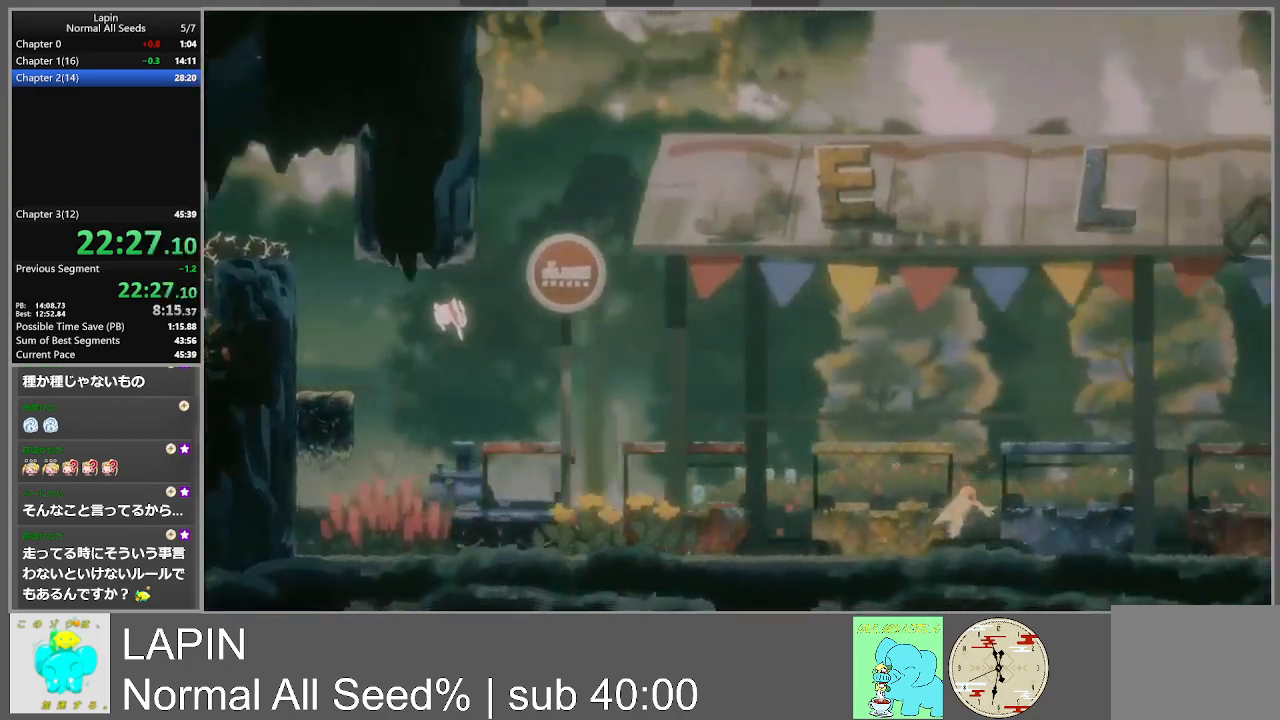
{"buttons": ["DPAD_RIGHT"], "events": [[133, "DPAD_RIGHT", "down"]]}
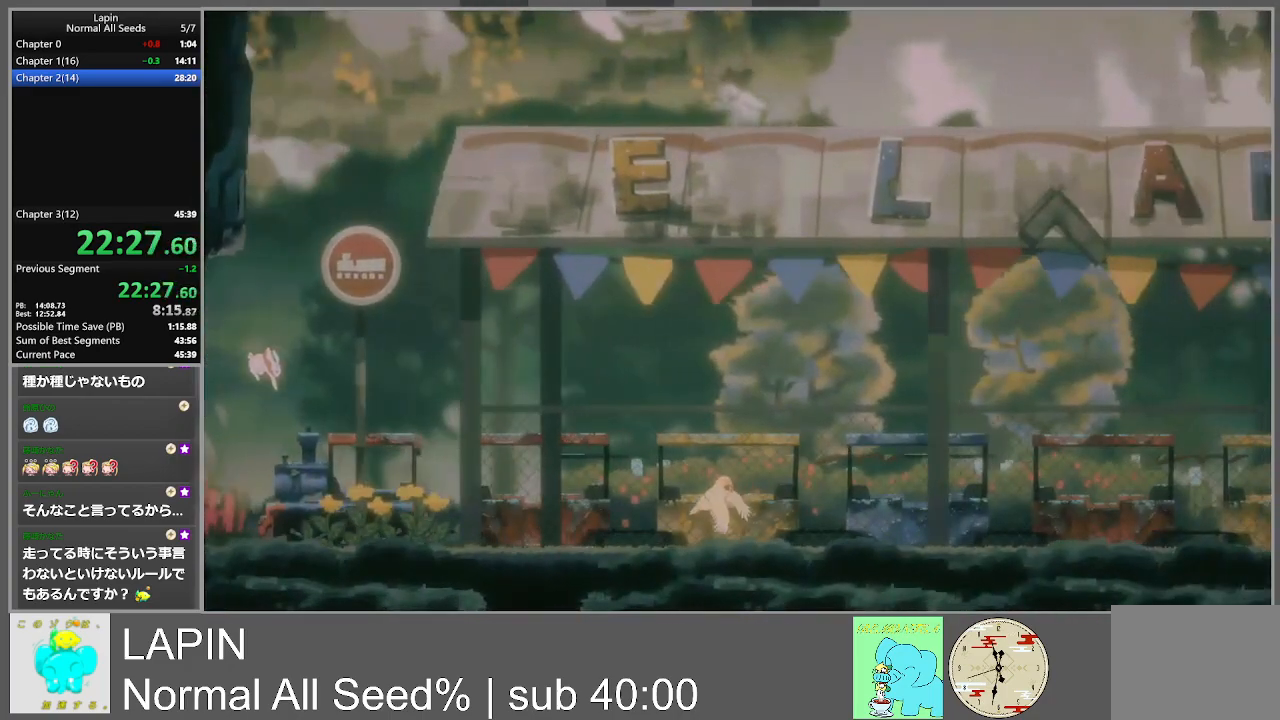
{"buttons": ["DPAD_RIGHT"], "events": []}
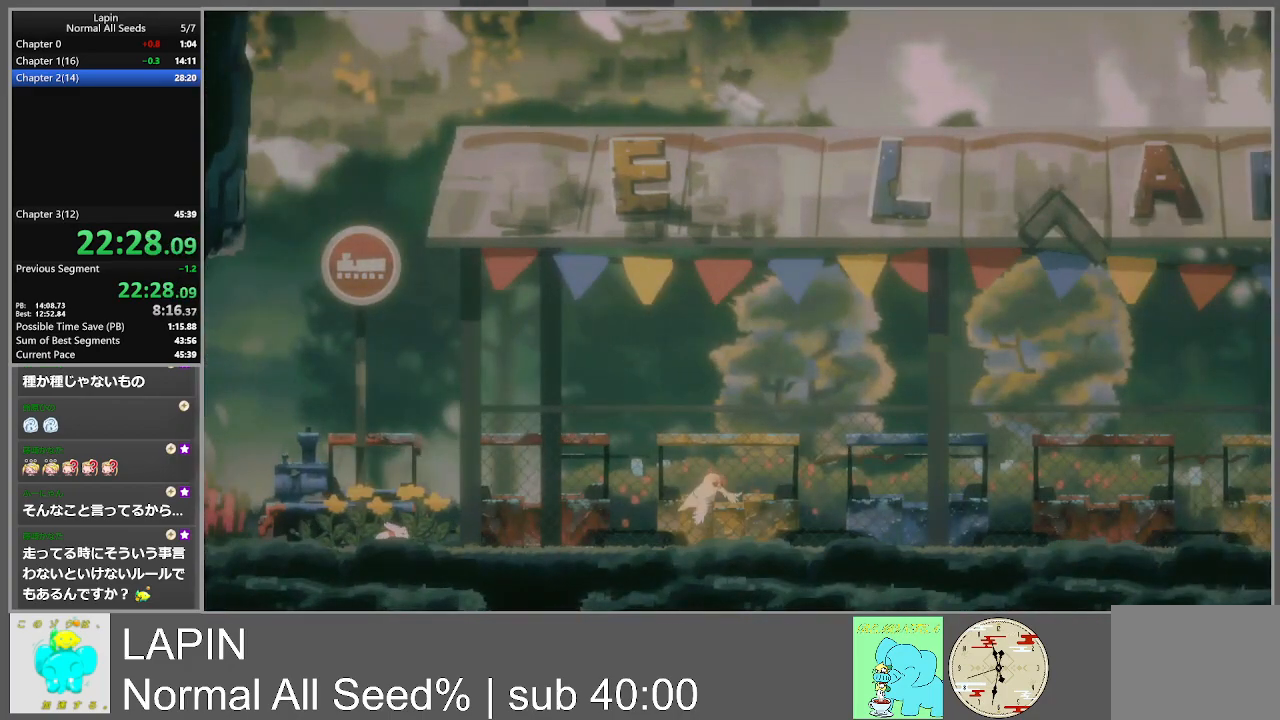
{"buttons": ["DPAD_RIGHT"], "events": []}